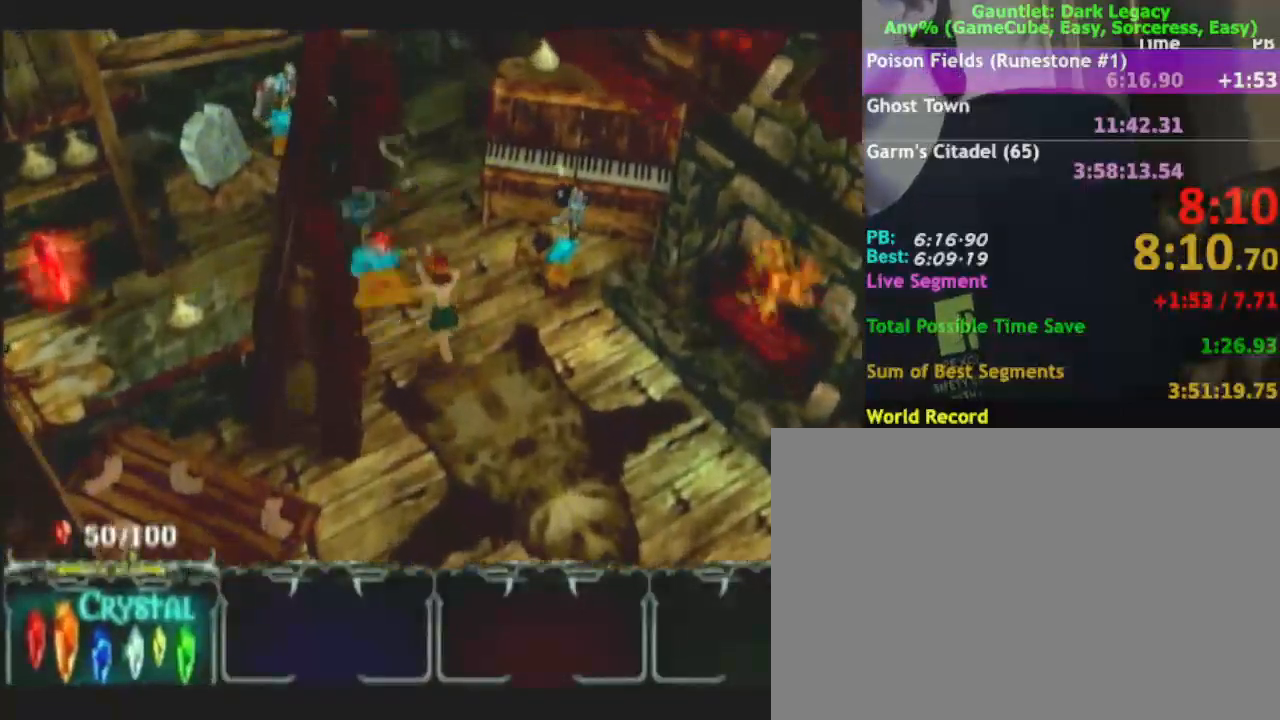
Gameplay with a controller (Nintendo layout); each line is a JSON object with the inputs held at the frame after it (dt_ms = milliseconds from this image to that frame). "events" lists button and stick changes between this image and that frame as [ms after this image, input, new state], when the widget could be followed in between. Not read: L3 R3.
{"dt_ms": 500, "buttons": [], "left_stick": "up-left", "right_stick": "center", "events": []}
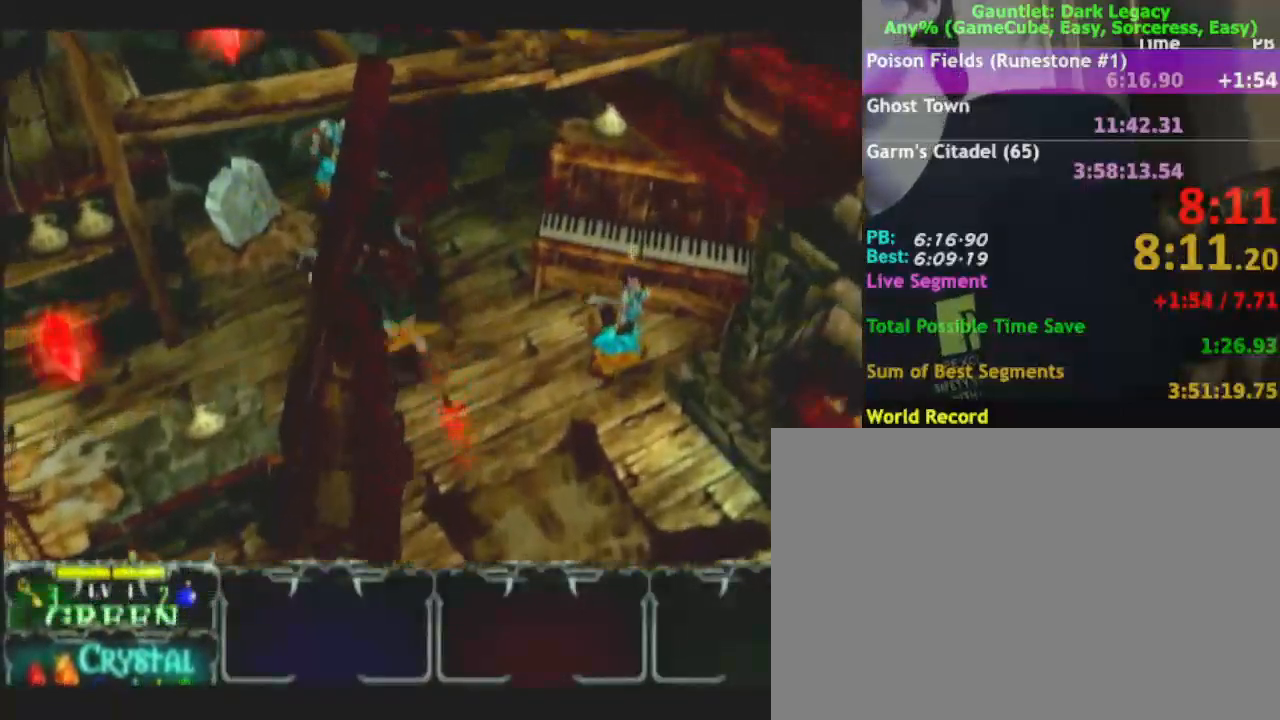
{"dt_ms": 500, "buttons": ["L1"], "left_stick": "up", "right_stick": "center", "events": [[117, "left_stick", "left"], [250, "left_stick", "down-left"], [467, "L1", "down"], [483, "left_stick", "up"]]}
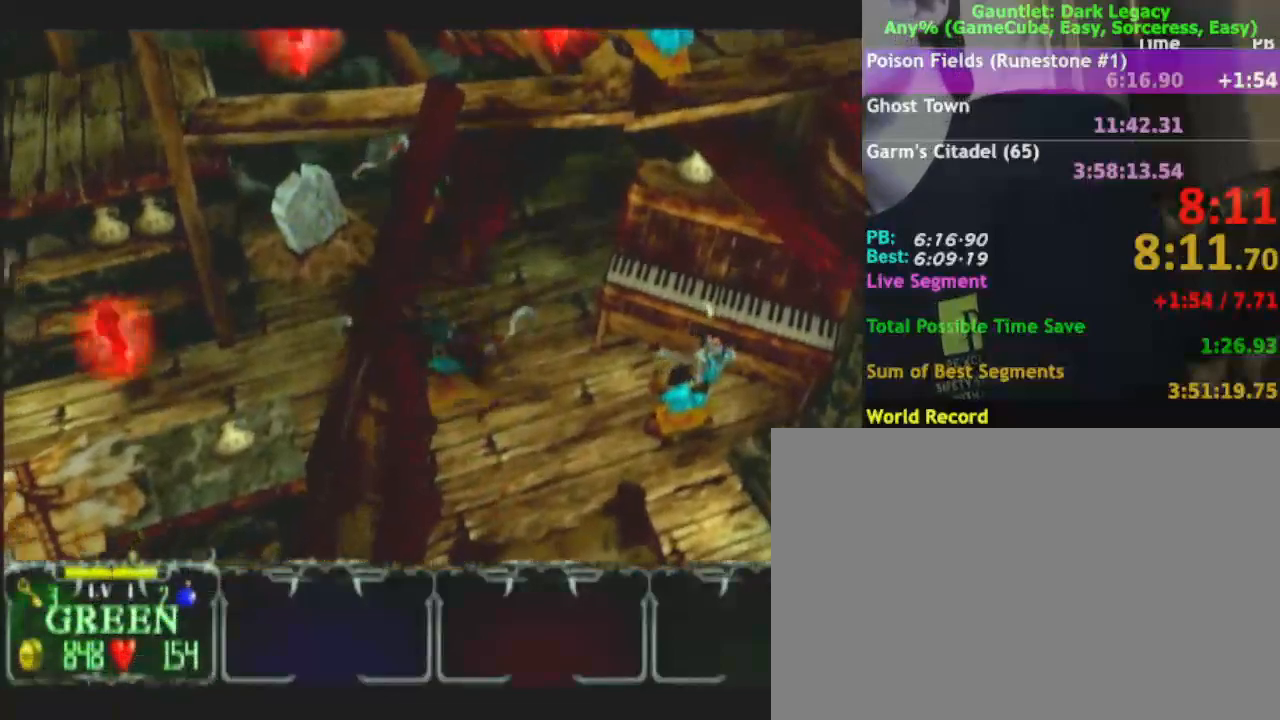
{"dt_ms": 500, "buttons": [], "left_stick": "left", "right_stick": "center", "events": [[83, "L1", "up"], [167, "left_stick", "left"], [317, "left_stick", "down-left"], [450, "left_stick", "left"]]}
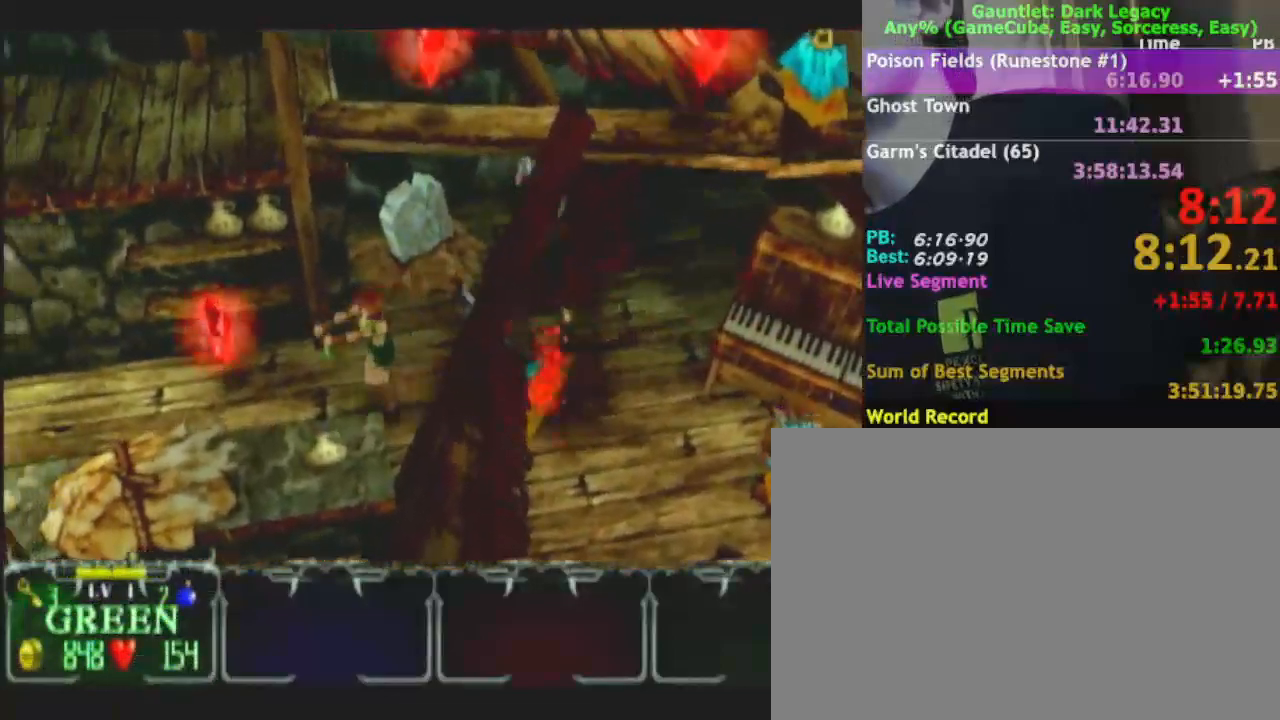
{"dt_ms": 500, "buttons": [], "left_stick": "left", "right_stick": "center", "events": []}
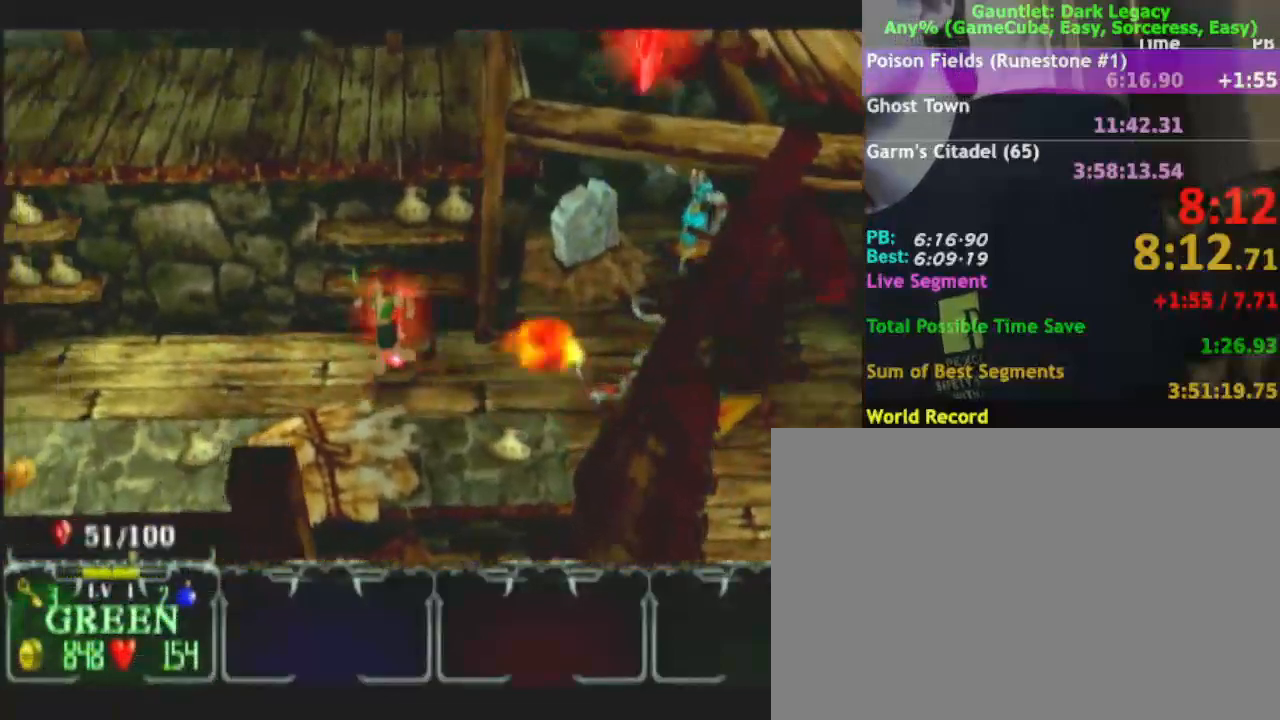
{"dt_ms": 500, "buttons": [], "left_stick": "left", "right_stick": "center", "events": []}
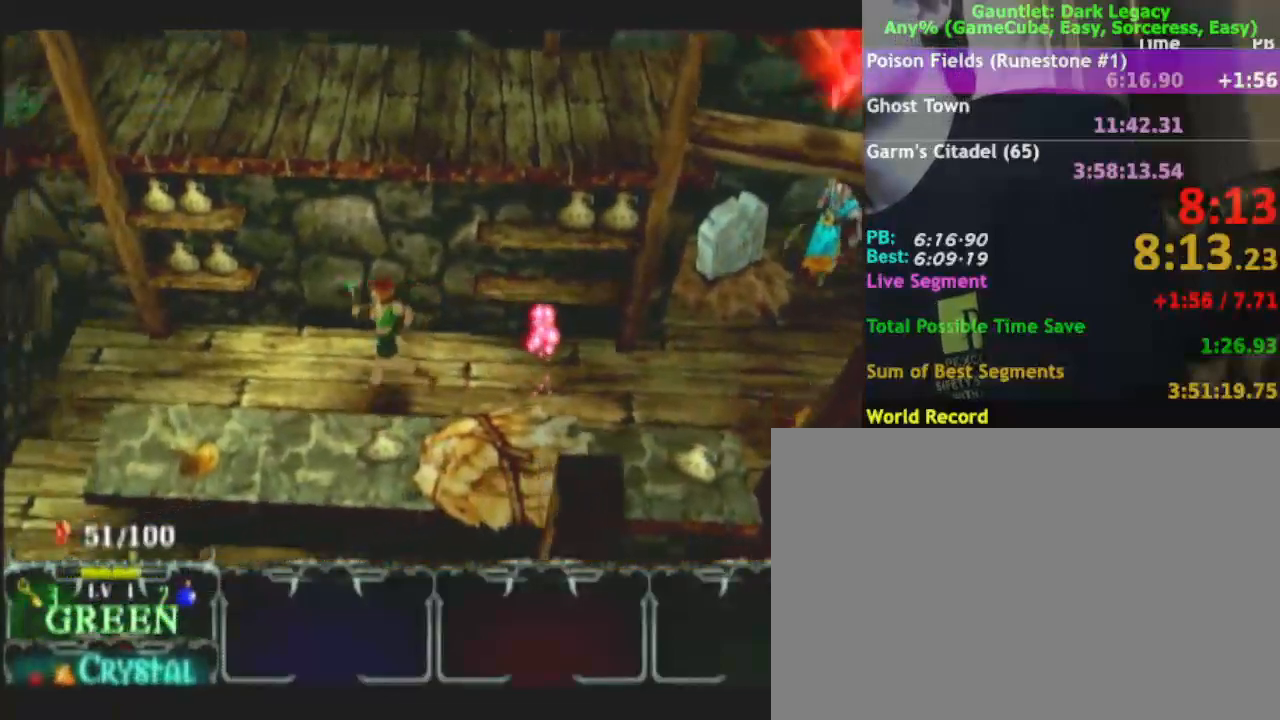
{"dt_ms": 500, "buttons": [], "left_stick": "left", "right_stick": "center", "events": []}
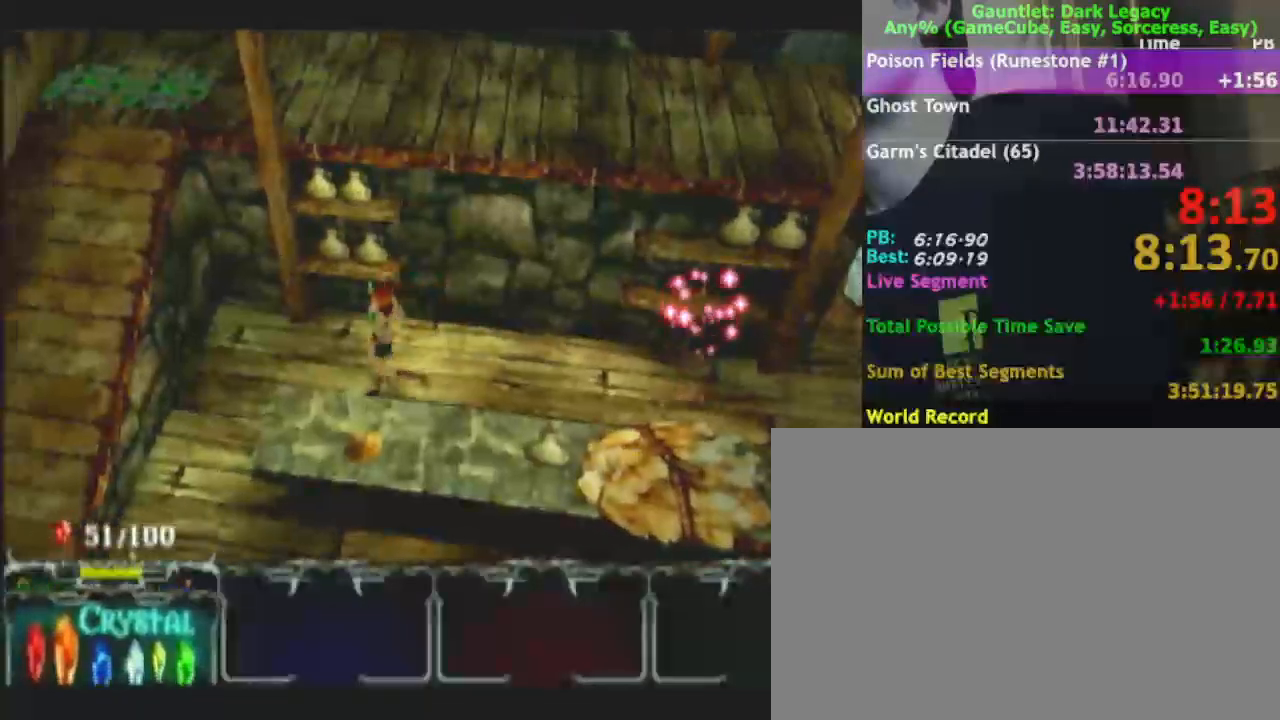
{"dt_ms": 500, "buttons": [], "left_stick": "down-left", "right_stick": "center", "events": [[250, "left_stick", "down-left"]]}
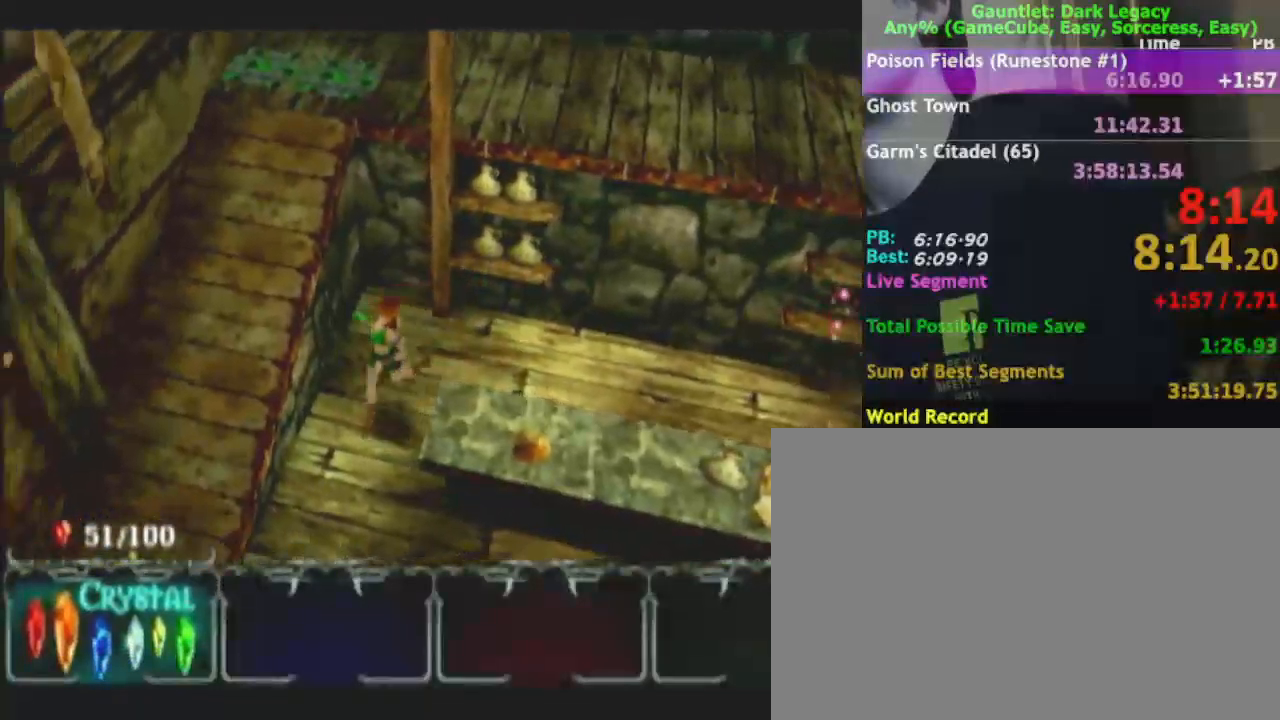
{"dt_ms": 500, "buttons": [], "left_stick": "down-left", "right_stick": "center", "events": [[83, "left_stick", "down"], [417, "left_stick", "down-left"]]}
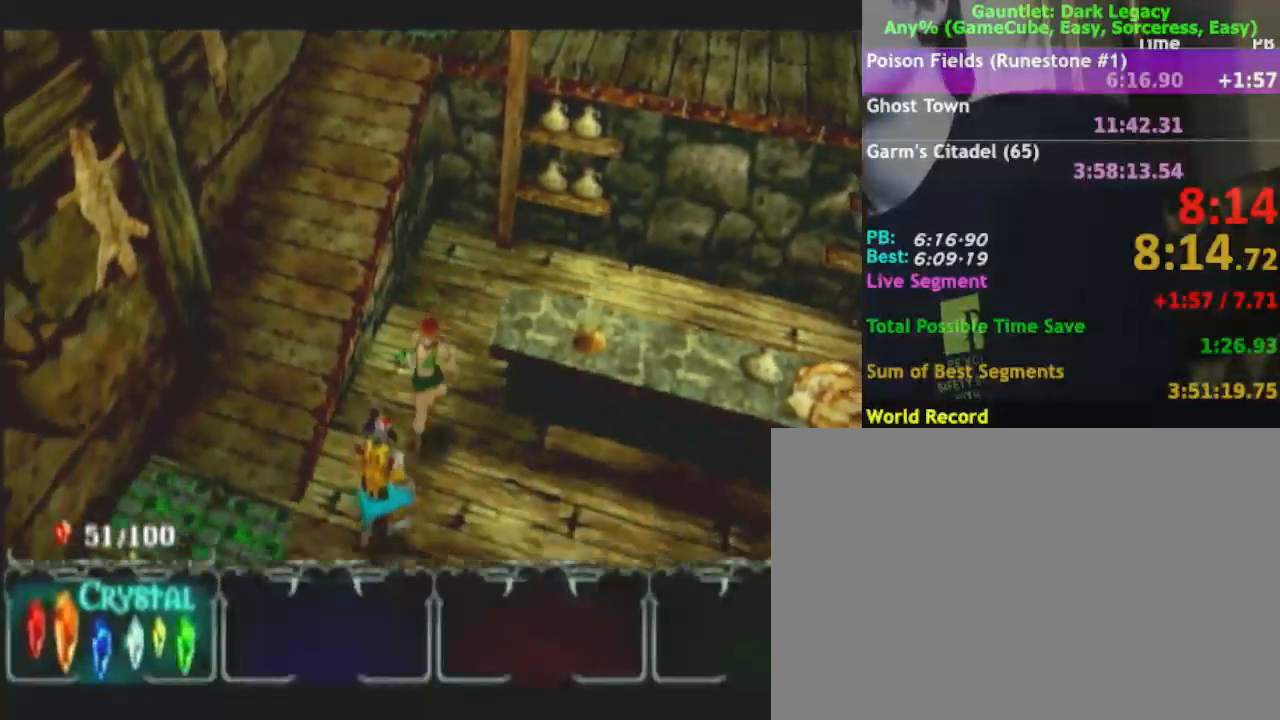
{"dt_ms": 500, "buttons": [], "left_stick": "up", "right_stick": "center", "events": [[217, "left_stick", "left"], [467, "left_stick", "up"]]}
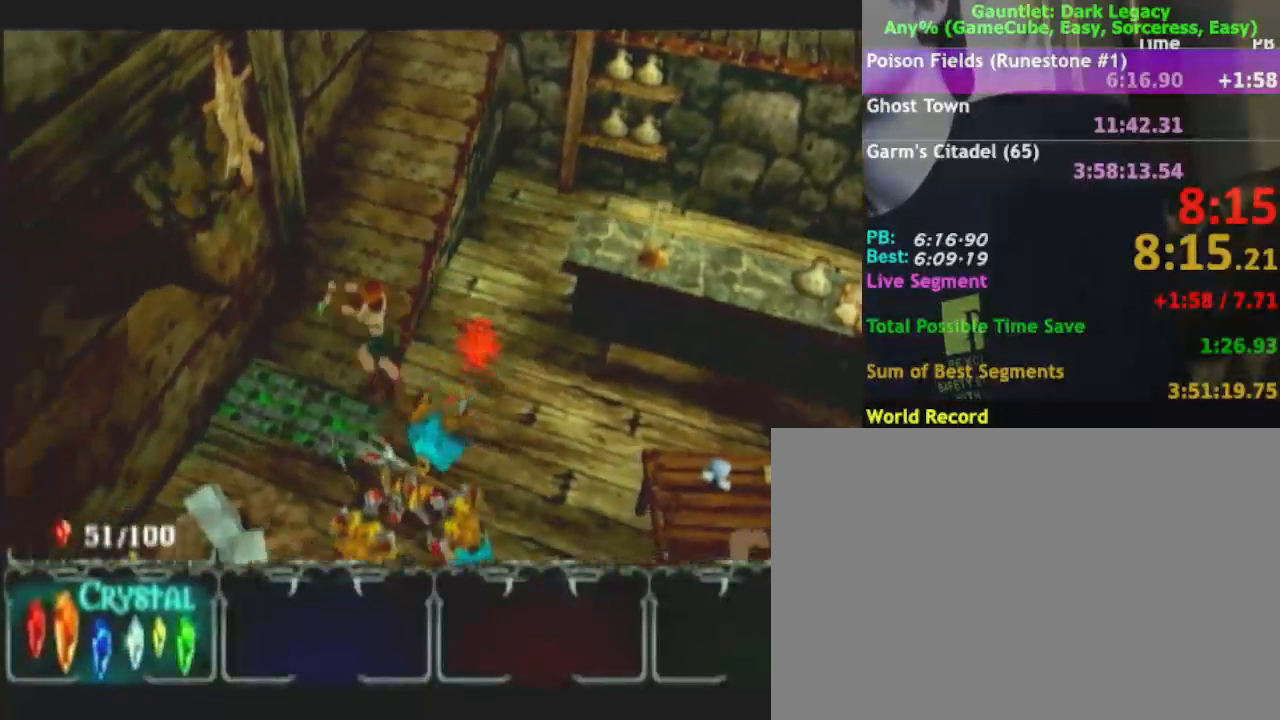
{"dt_ms": 500, "buttons": [], "left_stick": "up-right", "right_stick": "center", "events": [[300, "left_stick", "up-right"]]}
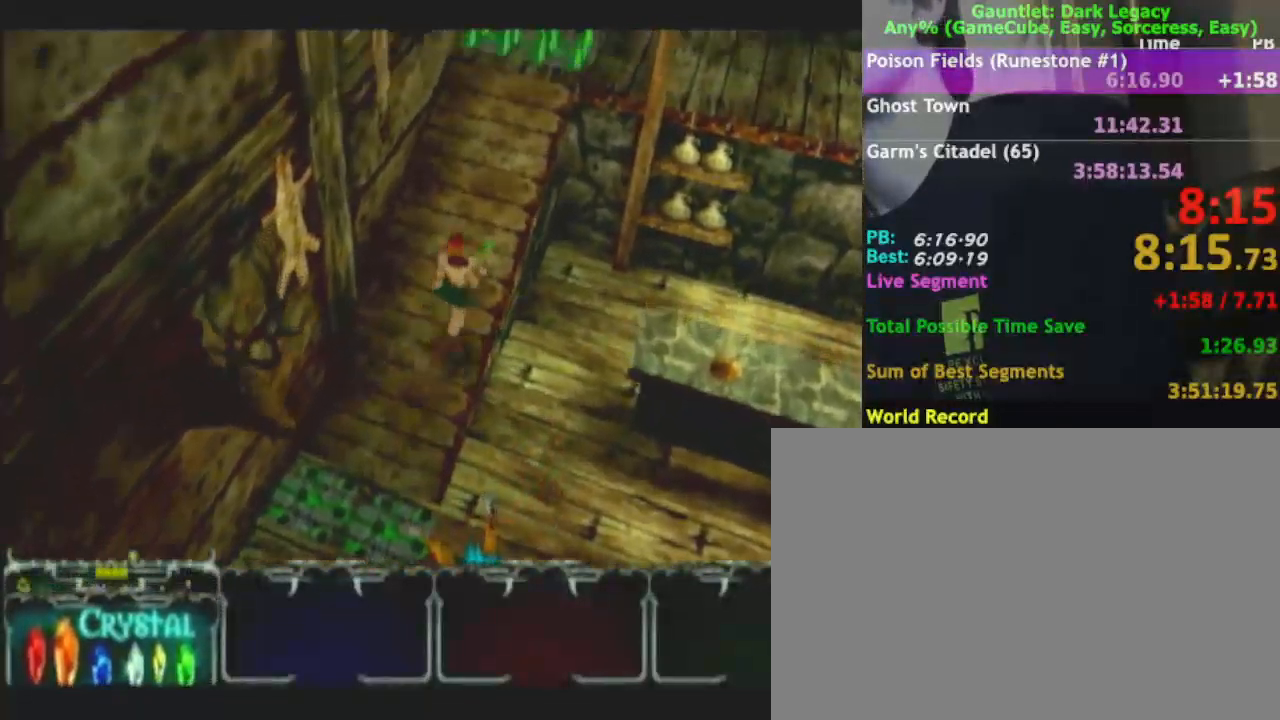
{"dt_ms": 500, "buttons": [], "left_stick": "up-right", "right_stick": "center", "events": []}
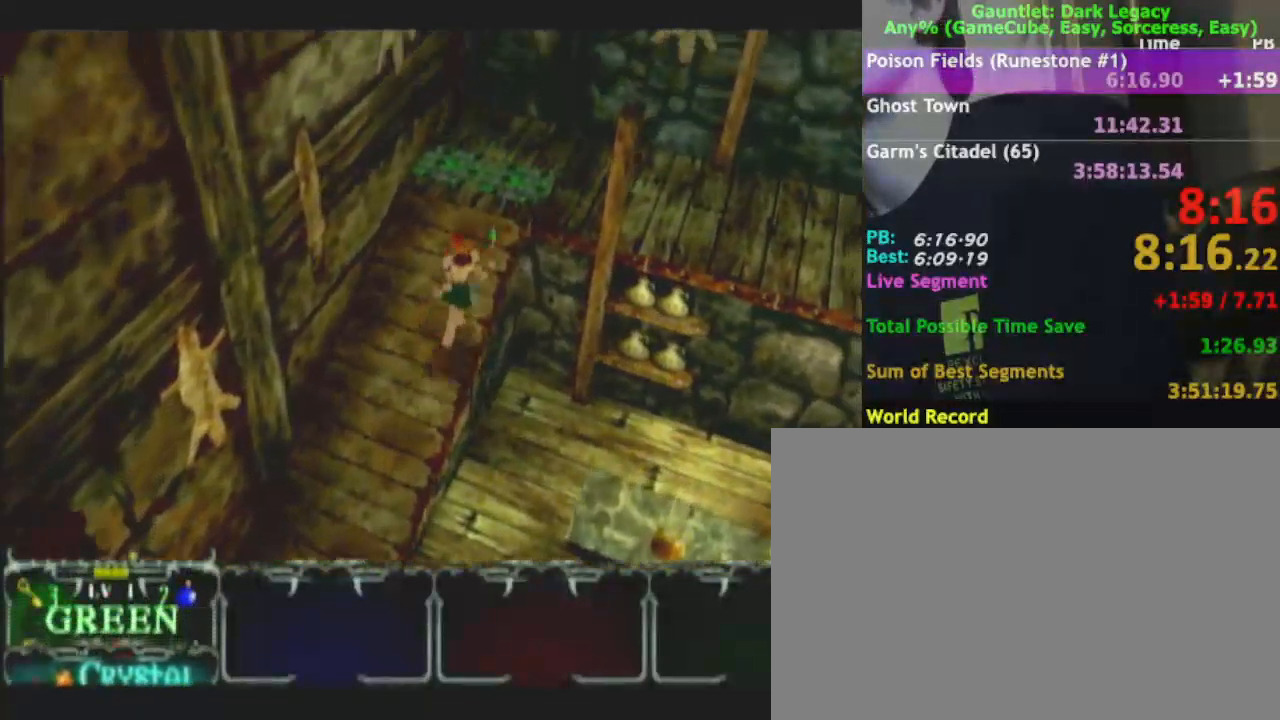
{"dt_ms": 500, "buttons": [], "left_stick": "right", "right_stick": "center", "events": [[450, "left_stick", "right"]]}
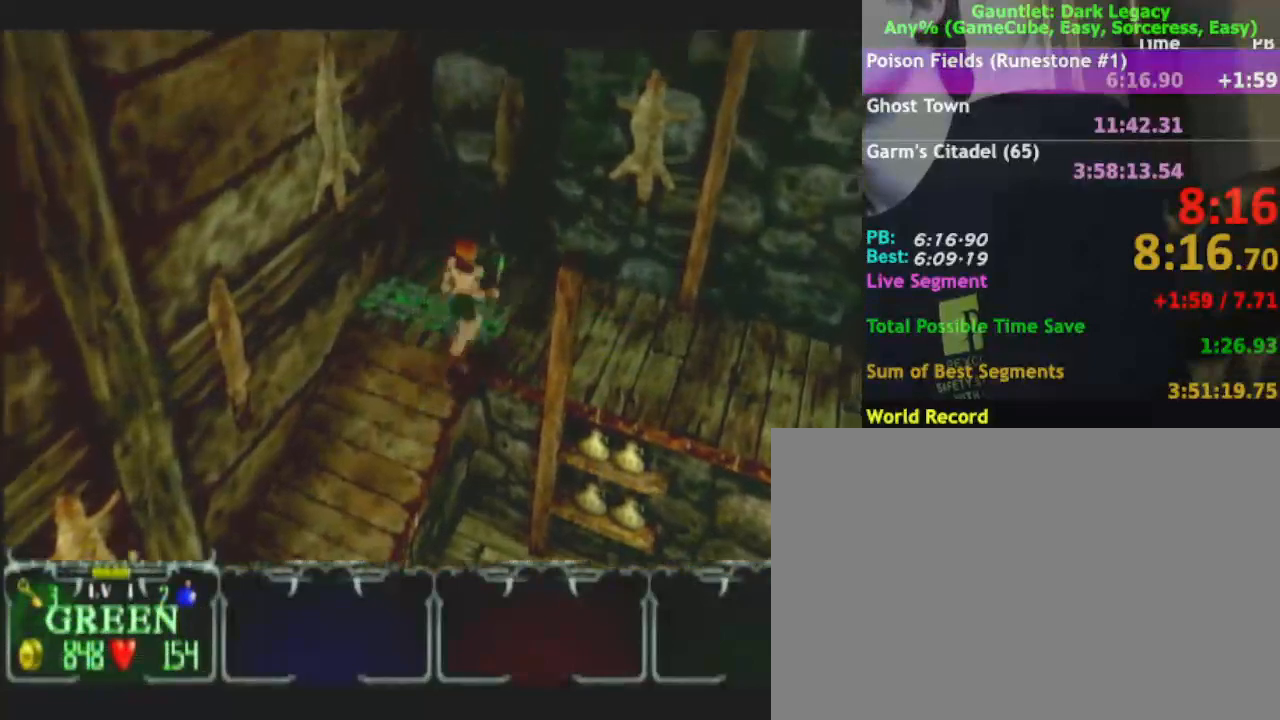
{"dt_ms": 500, "buttons": [], "left_stick": "down-right", "right_stick": "center", "events": [[433, "left_stick", "down-right"]]}
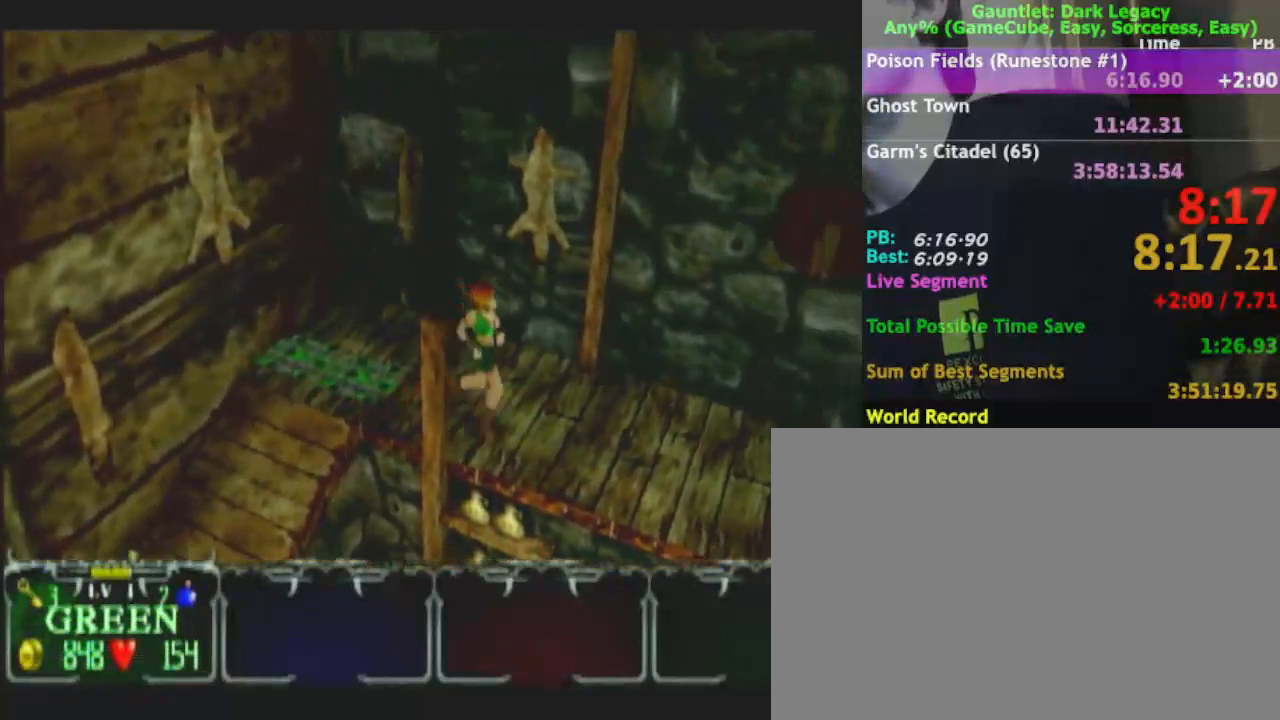
{"dt_ms": 500, "buttons": [], "left_stick": "down-right", "right_stick": "center", "events": []}
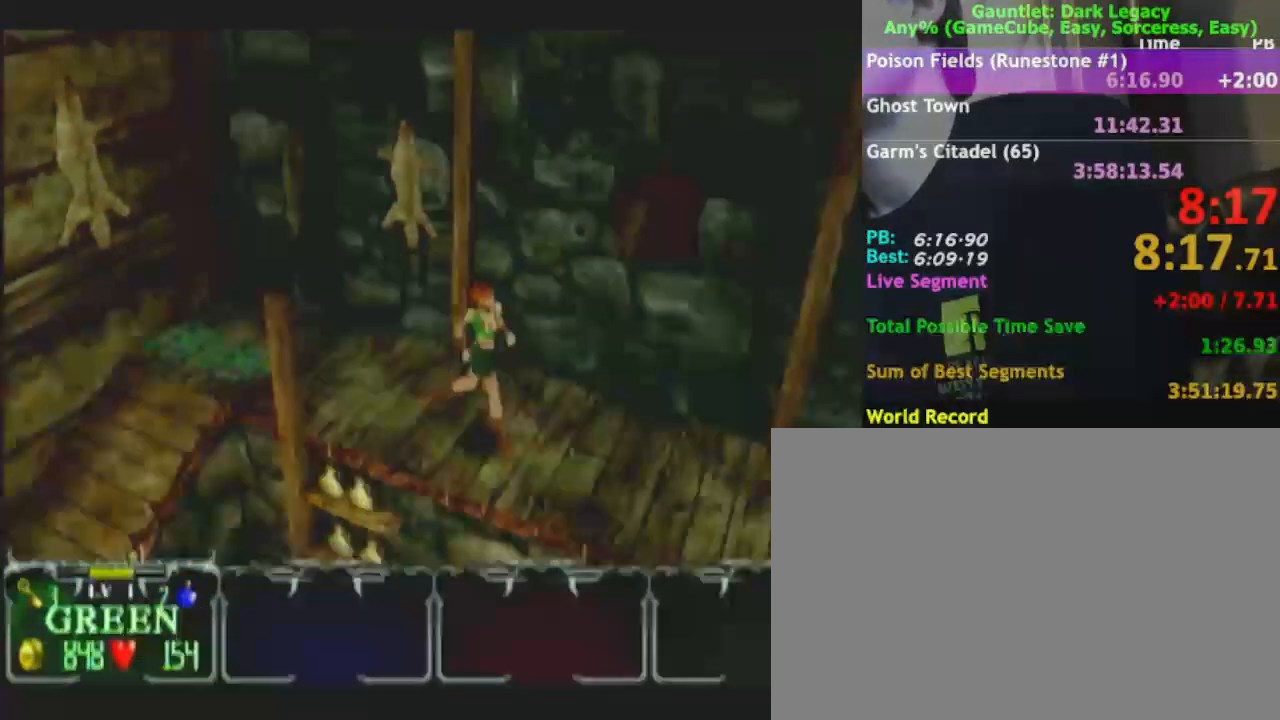
{"dt_ms": 500, "buttons": [], "left_stick": "down-right", "right_stick": "center", "events": []}
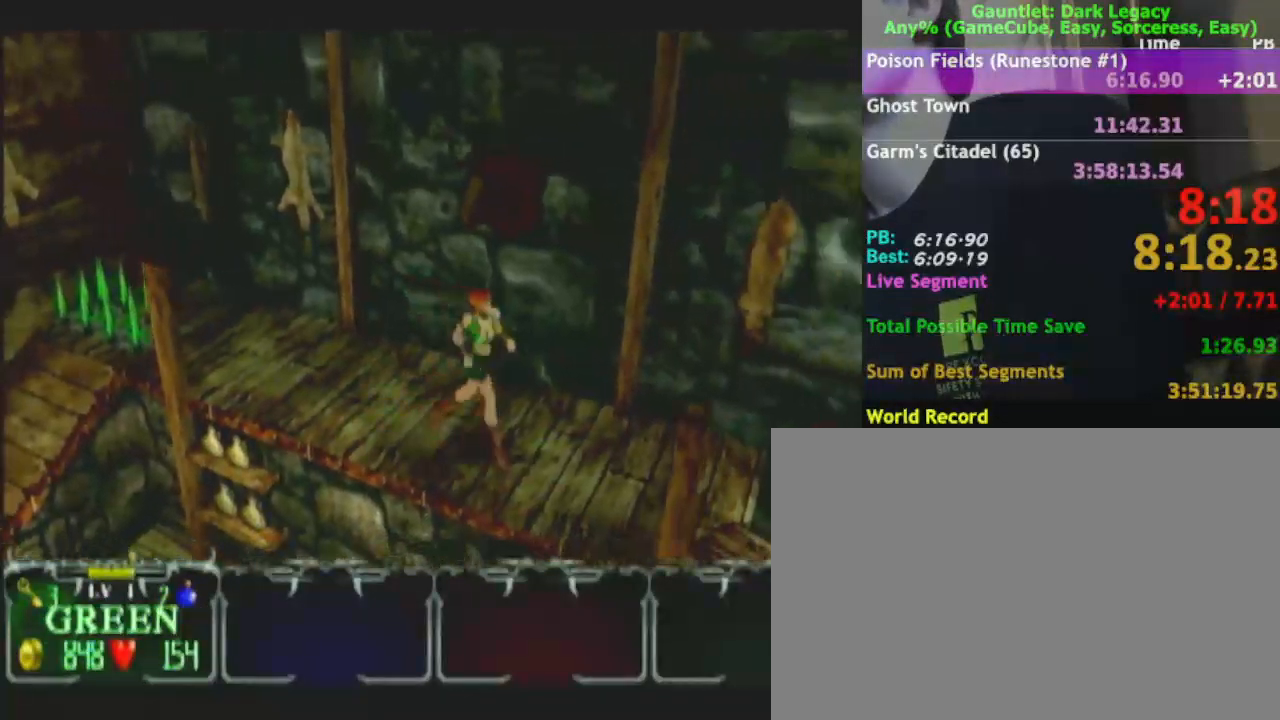
{"dt_ms": 500, "buttons": [], "left_stick": "right", "right_stick": "center", "events": [[300, "left_stick", "right"]]}
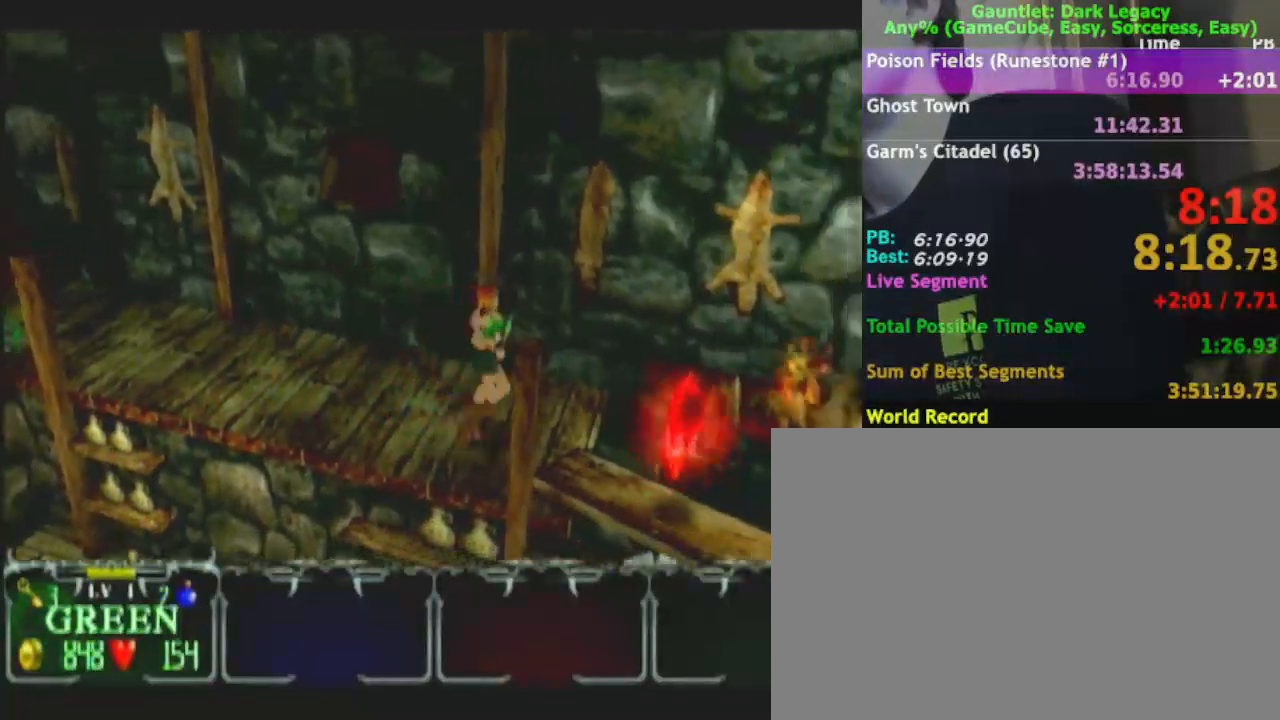
{"dt_ms": 500, "buttons": [], "left_stick": "down-right", "right_stick": "center", "events": [[33, "left_stick", "down-right"]]}
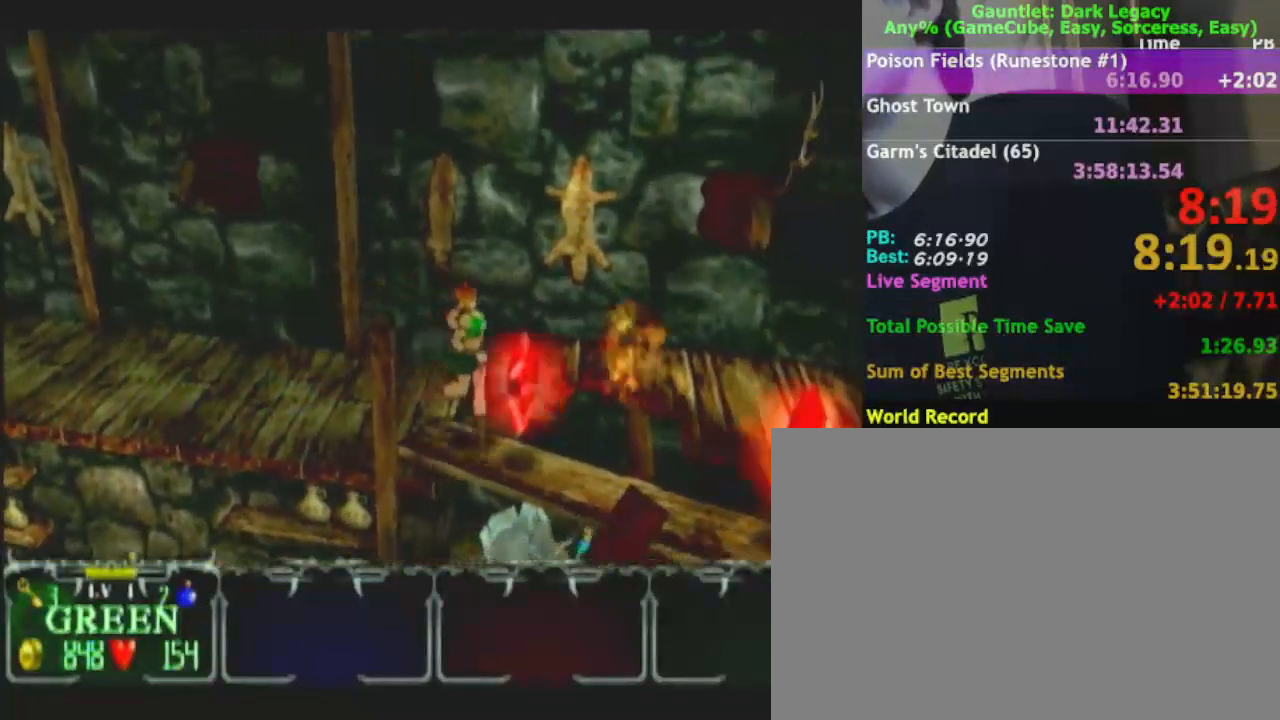
{"dt_ms": 500, "buttons": [], "left_stick": "right", "right_stick": "center", "events": [[467, "left_stick", "right"]]}
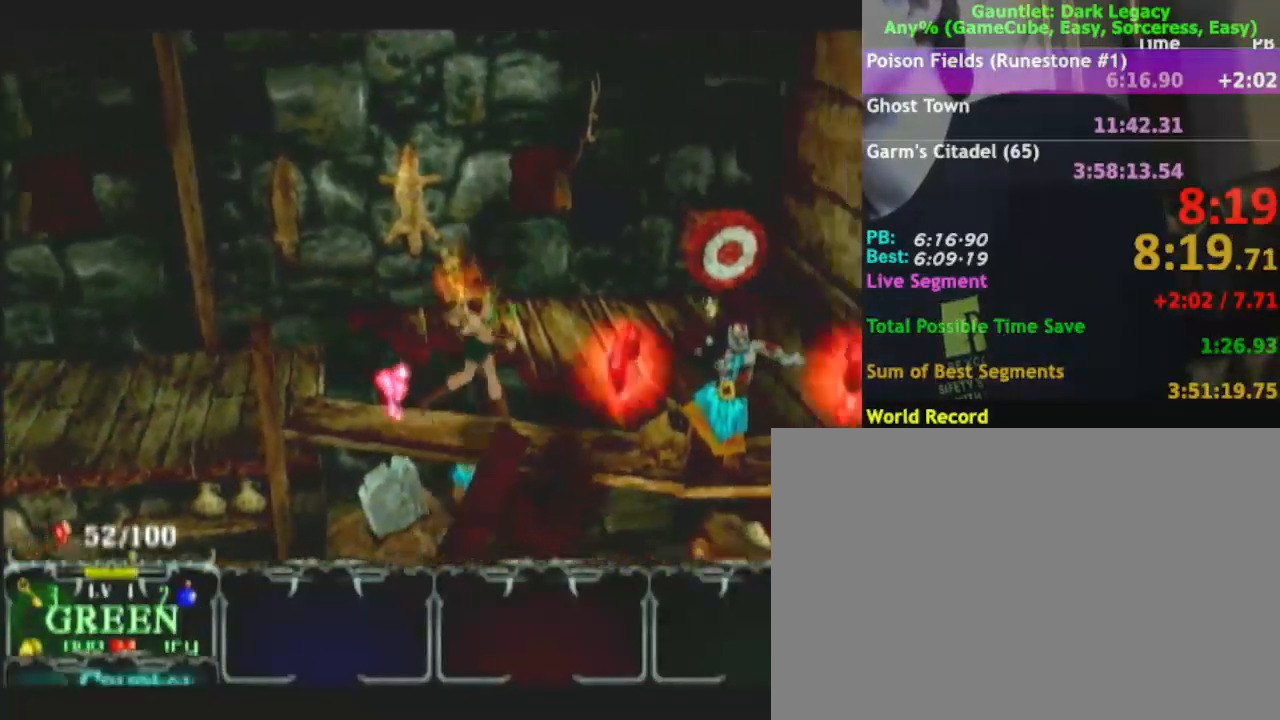
{"dt_ms": 1000, "buttons": [], "left_stick": "up-right", "right_stick": "center"}
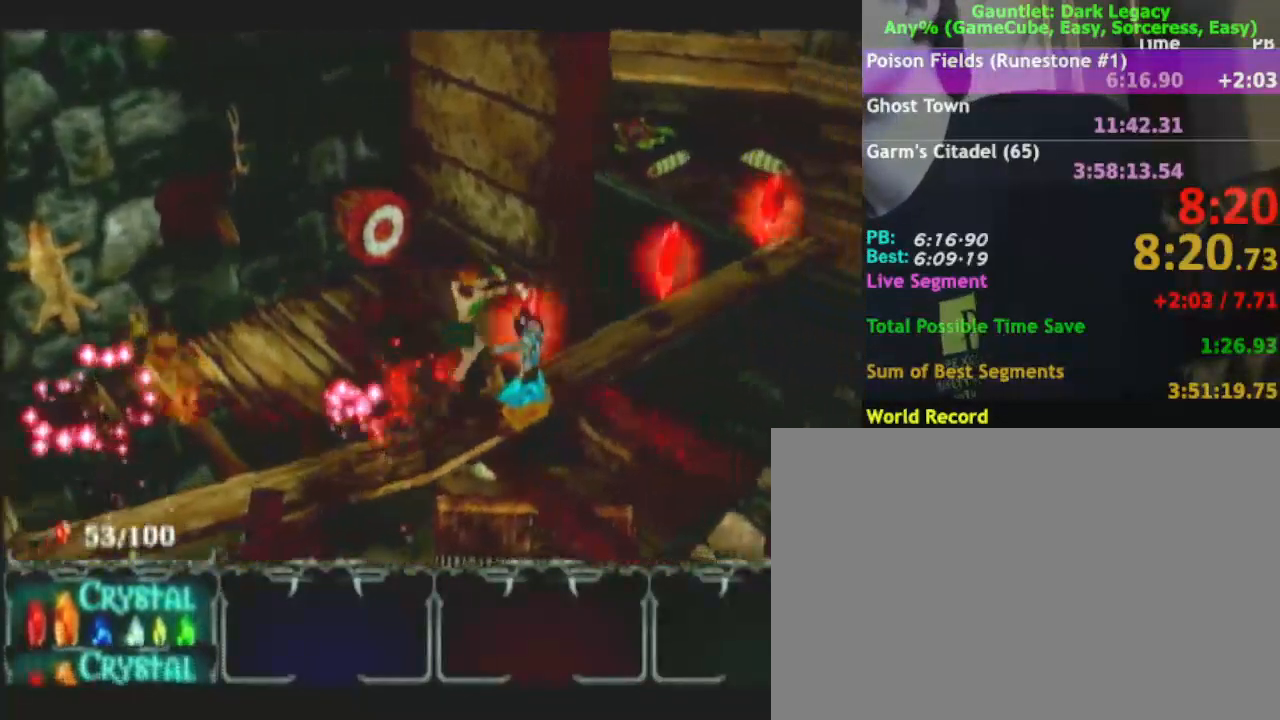
{"dt_ms": 500, "buttons": [], "left_stick": "up-right", "right_stick": "center", "events": []}
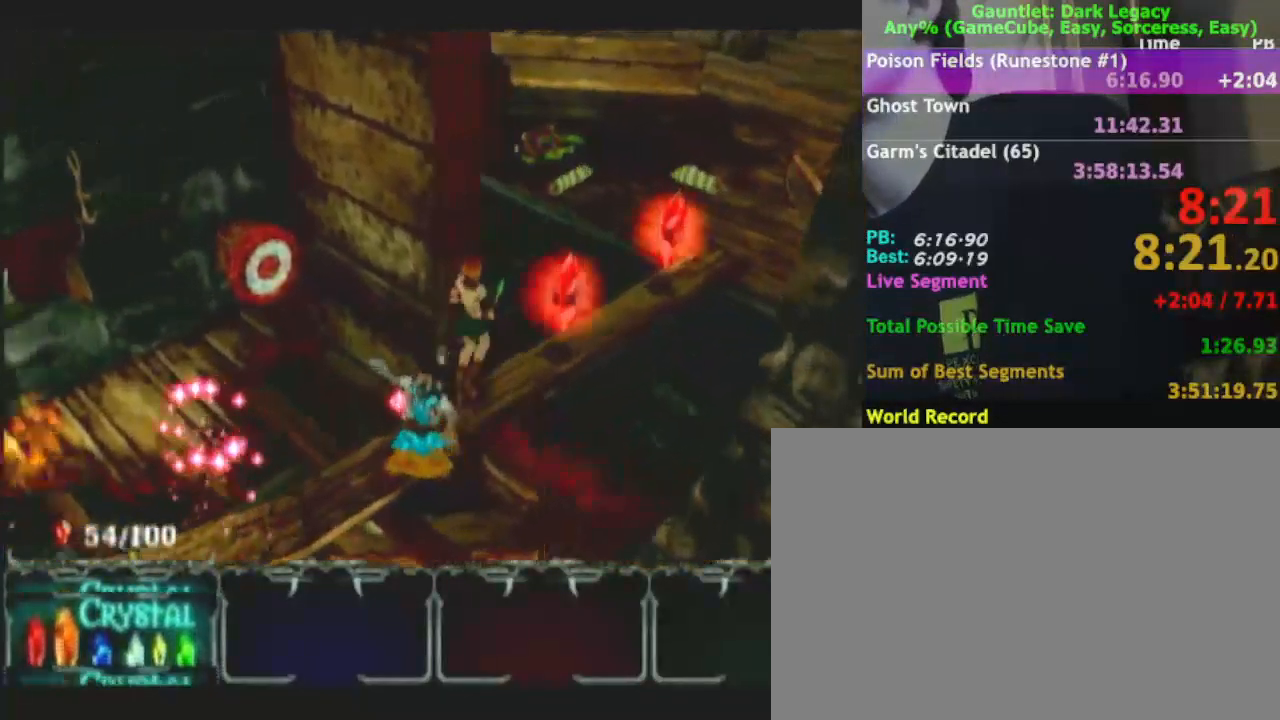
{"dt_ms": 500, "buttons": [], "left_stick": "up-right", "right_stick": "center", "events": [[300, "left_stick", "right"], [450, "left_stick", "up-right"]]}
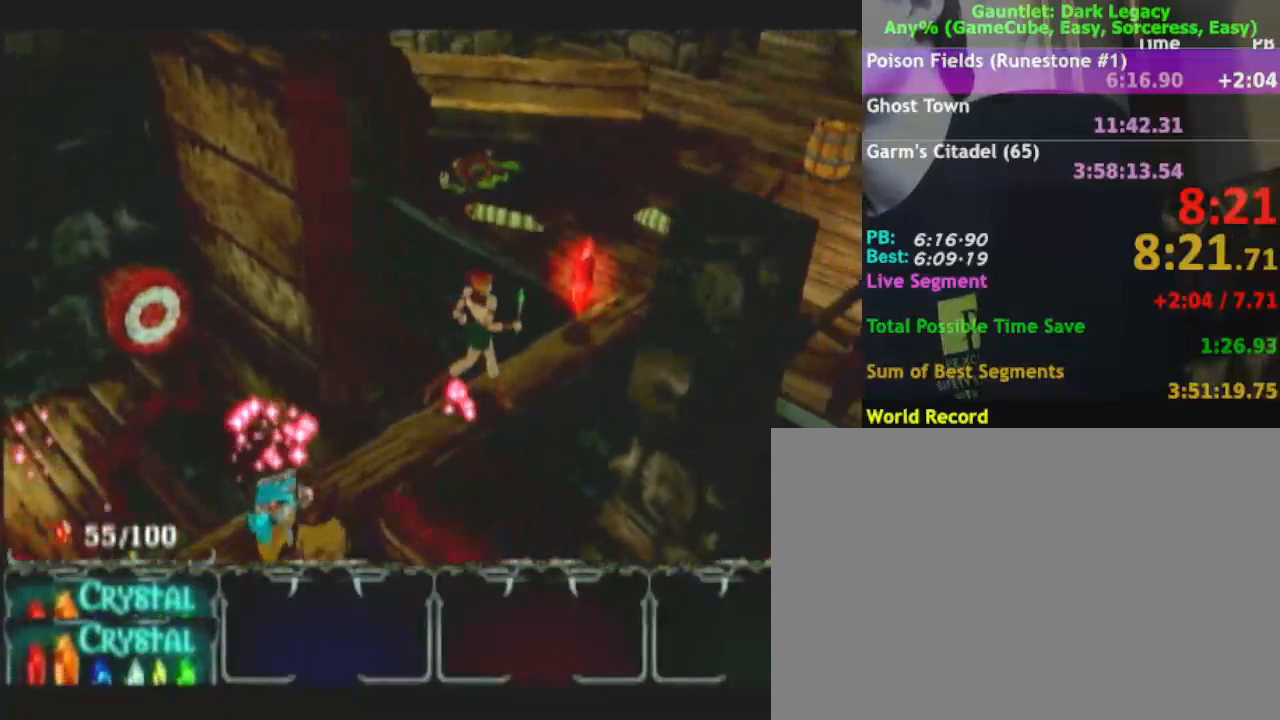
{"dt_ms": 500, "buttons": [], "left_stick": "up-right", "right_stick": "center", "events": []}